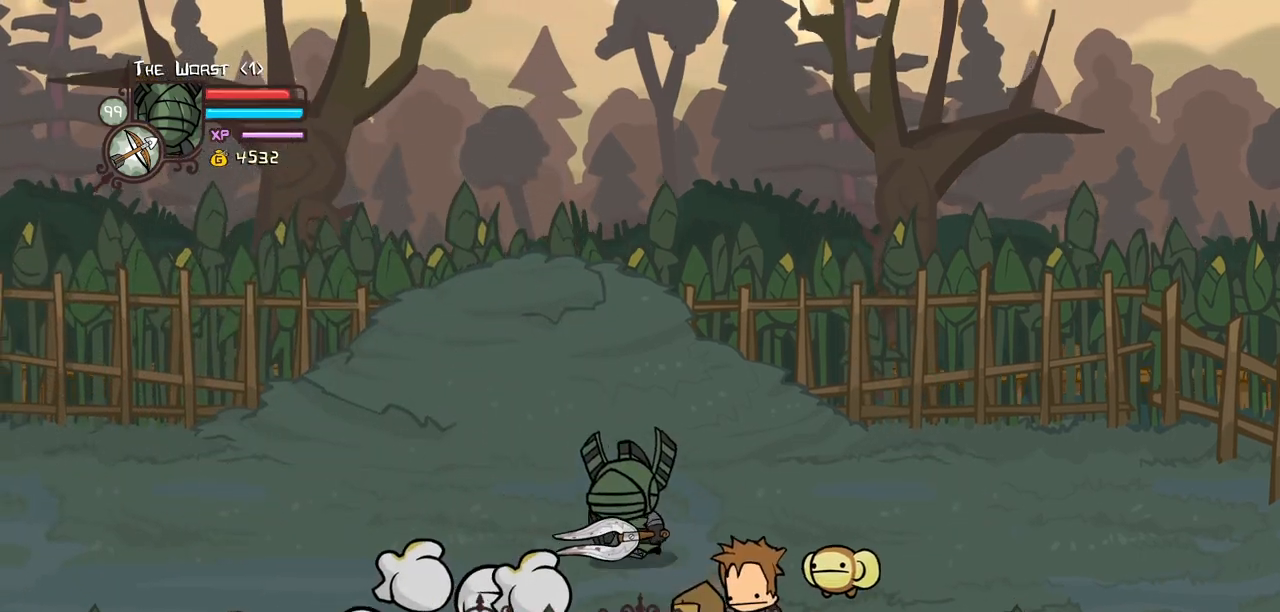
Gameplay with keyboard; each line is a JSON object with the keys held at the frame after it. "events" lists presses ("down") and releases ("up") of "block", "down", "heavy", "item", "iteml", "itemr", "jump", "left", "light", "magic", "right" and "up" between this image and that frame as [ms after this image, input, new state], when the widget could be followed in between. No other keys are recorded. Mouse input is not recorded. Key names are as the overlay labels them; some are game actions (e.g. jump) rather than physical keys.
{"keys": ["left"], "events": [[67, "up", "up"]]}
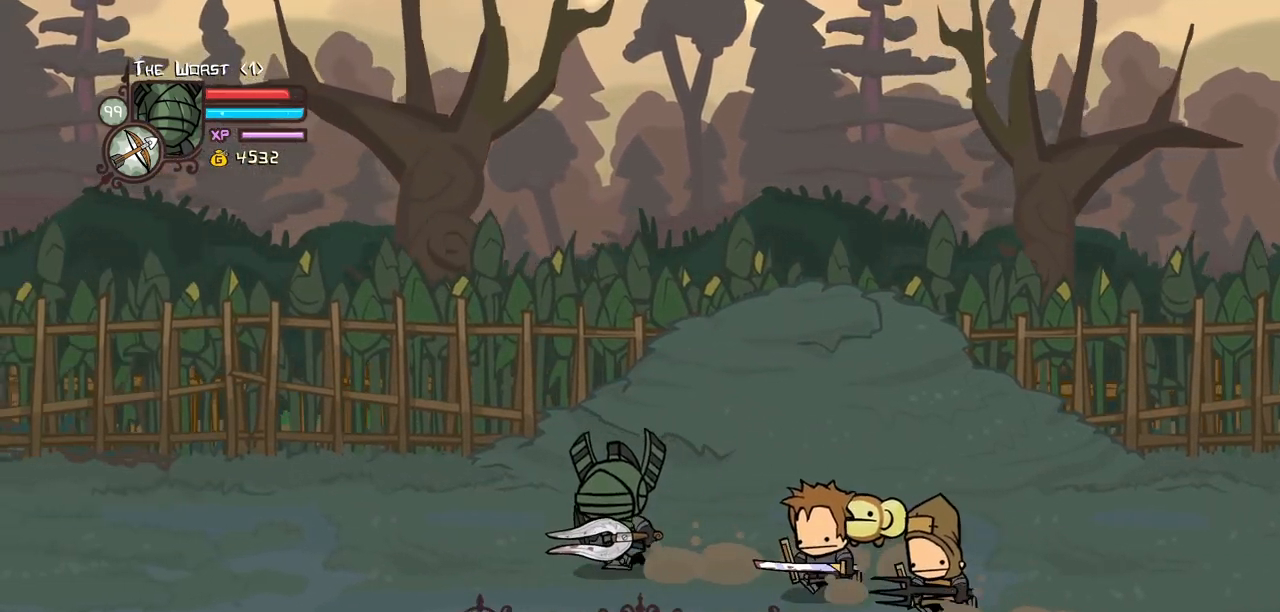
{"keys": ["right"], "events": [[217, "right", "down"], [317, "left", "up"]]}
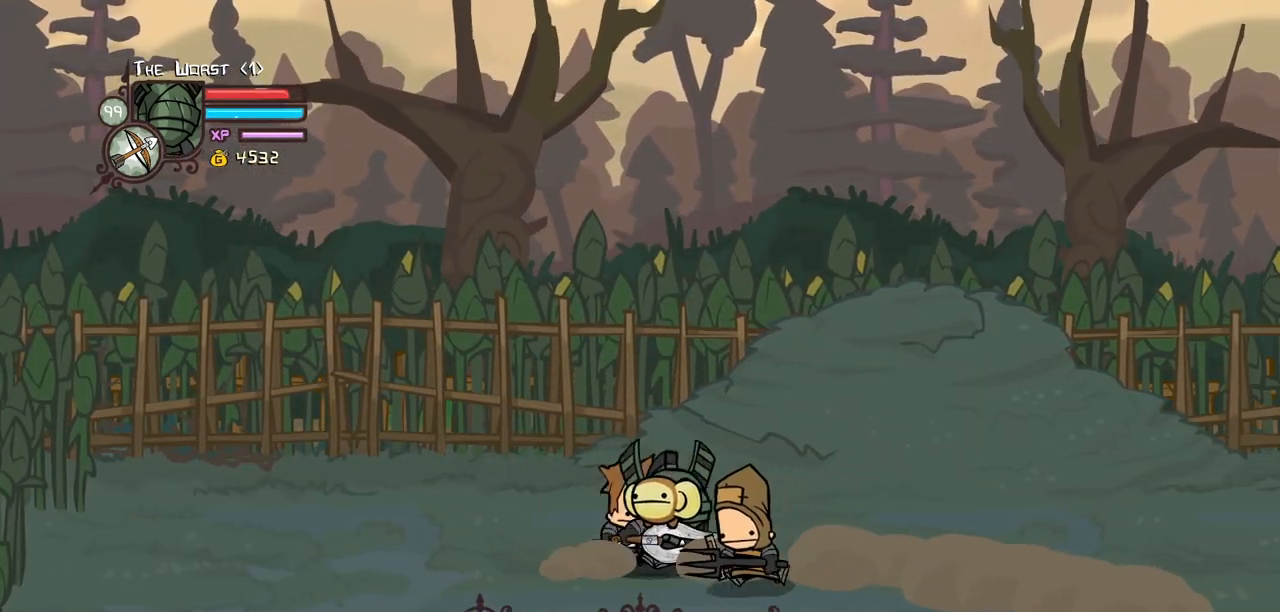
{"keys": ["down", "right"], "events": [[34, "left", "down"], [150, "right", "up"], [184, "down", "down"], [284, "left", "up"], [417, "right", "down"]]}
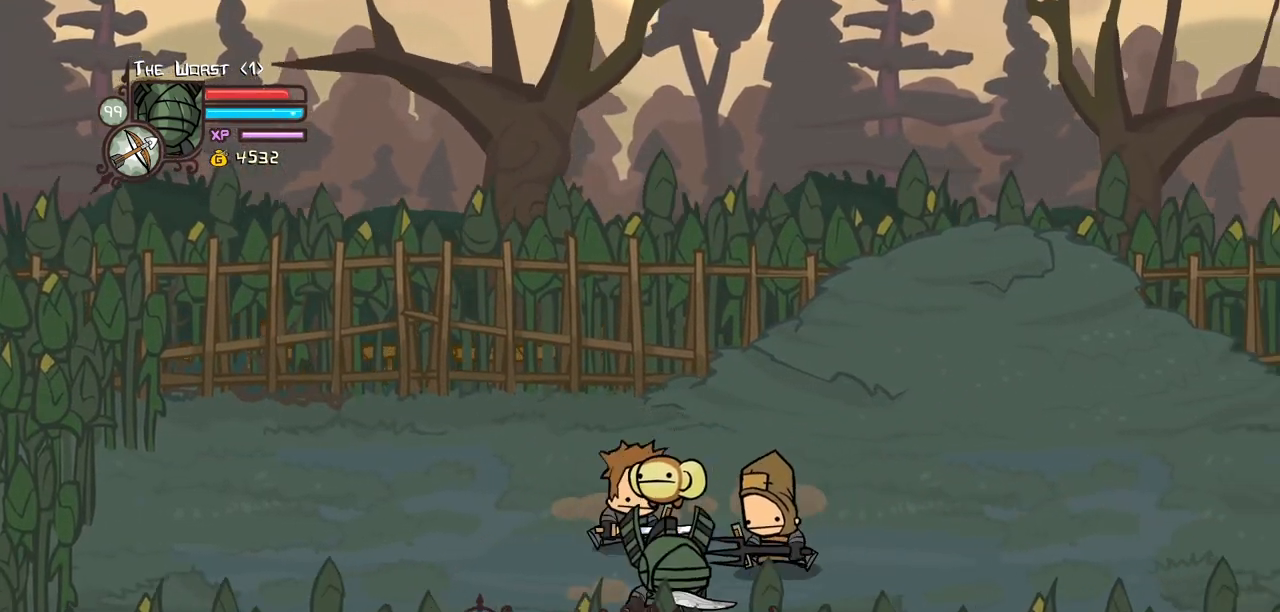
{"keys": ["down", "left"], "events": [[67, "right", "up"], [400, "left", "down"]]}
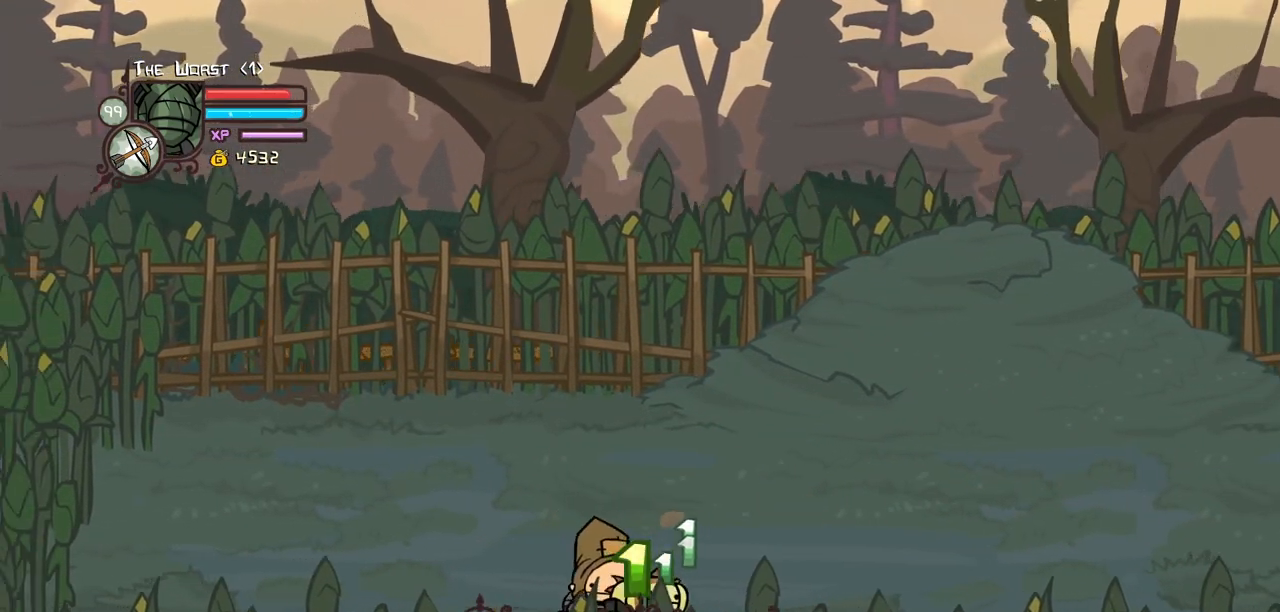
{"keys": ["down", "left"], "events": []}
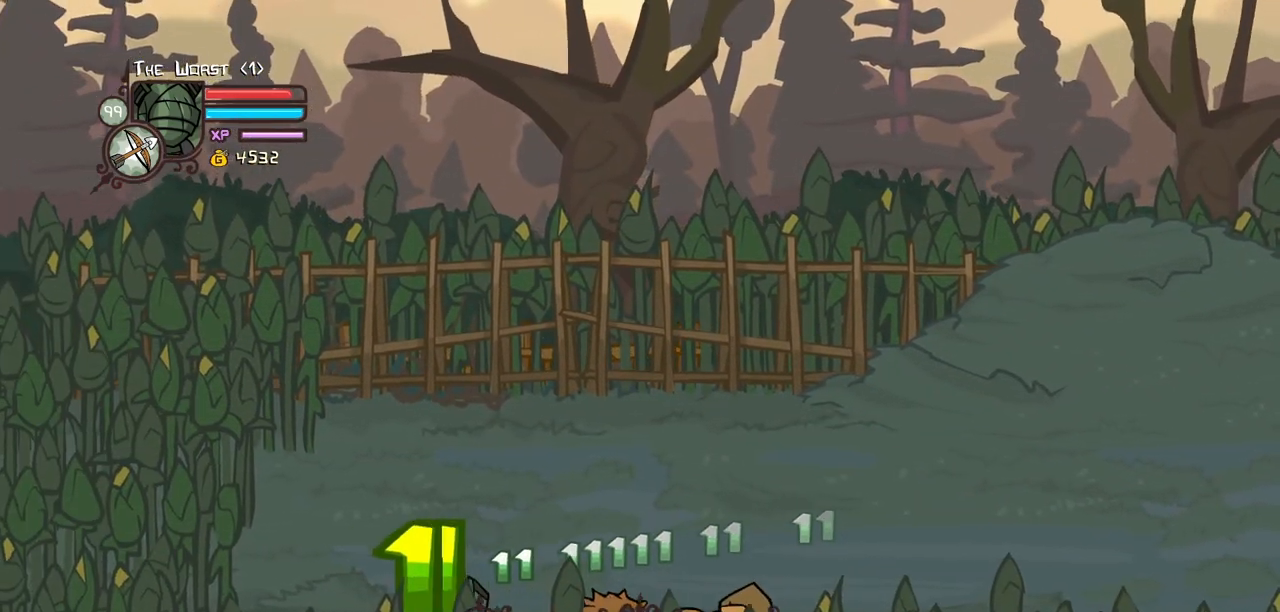
{"keys": ["down", "left", "right"], "events": [[150, "heavy", "down"], [334, "heavy", "up"], [467, "right", "down"]]}
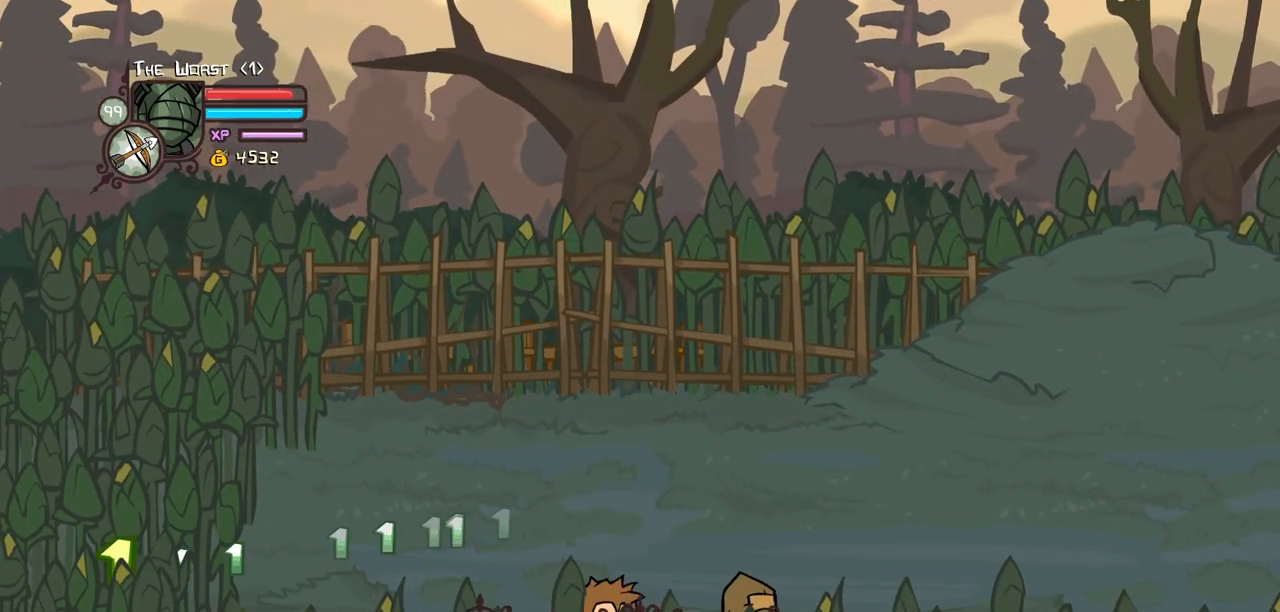
{"keys": ["down", "right"], "events": [[17, "left", "up"]]}
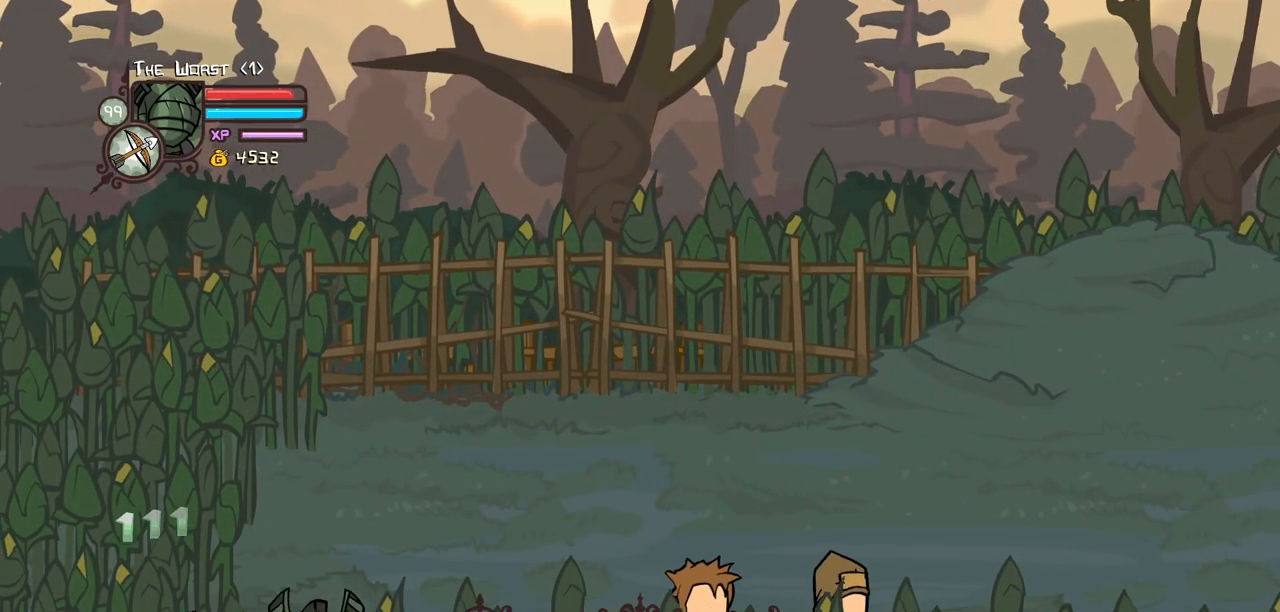
{"keys": ["down", "left"], "events": [[267, "right", "up"], [367, "left", "down"]]}
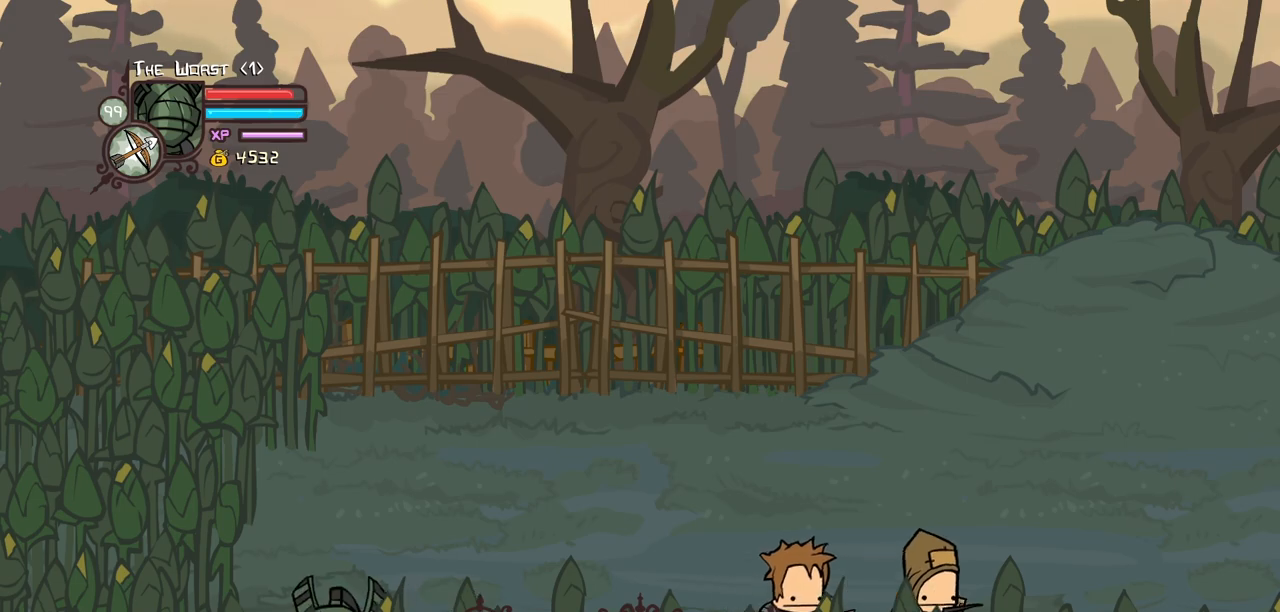
{"keys": ["down", "left"], "events": []}
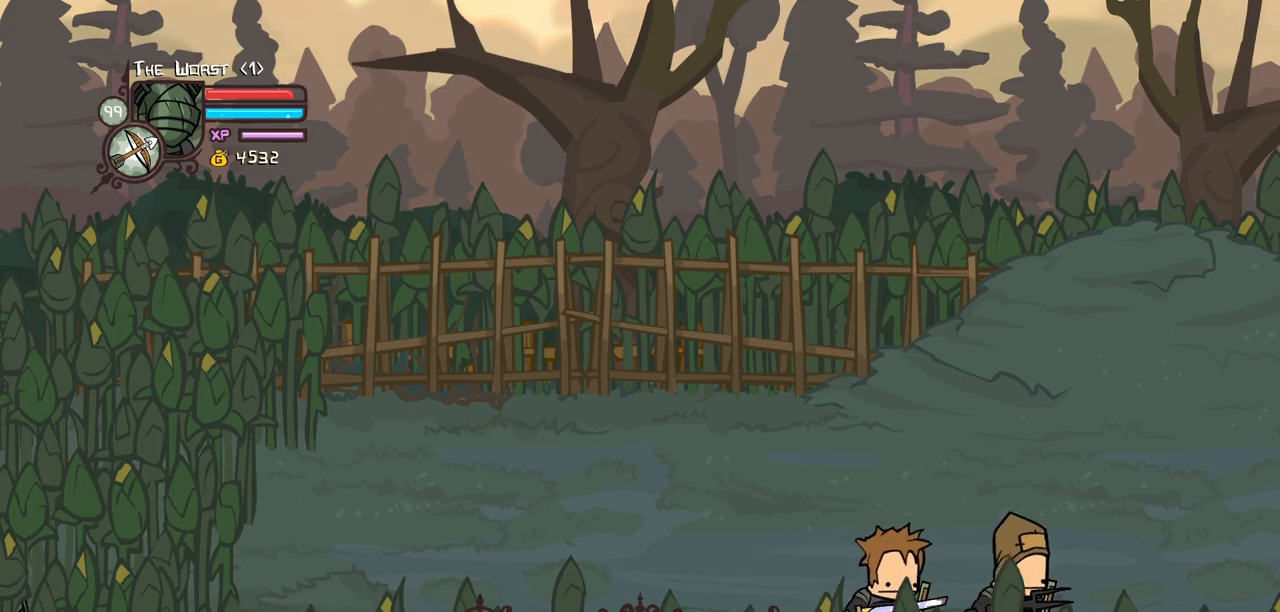
{"keys": ["down", "left"], "events": []}
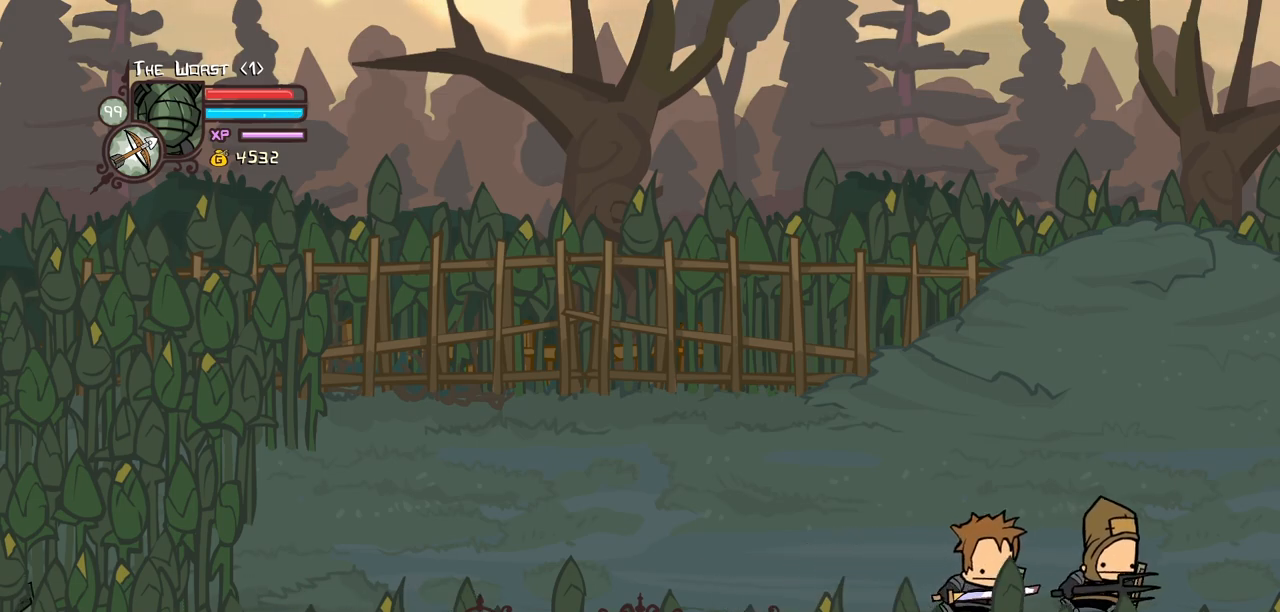
{"keys": ["down", "left"], "events": []}
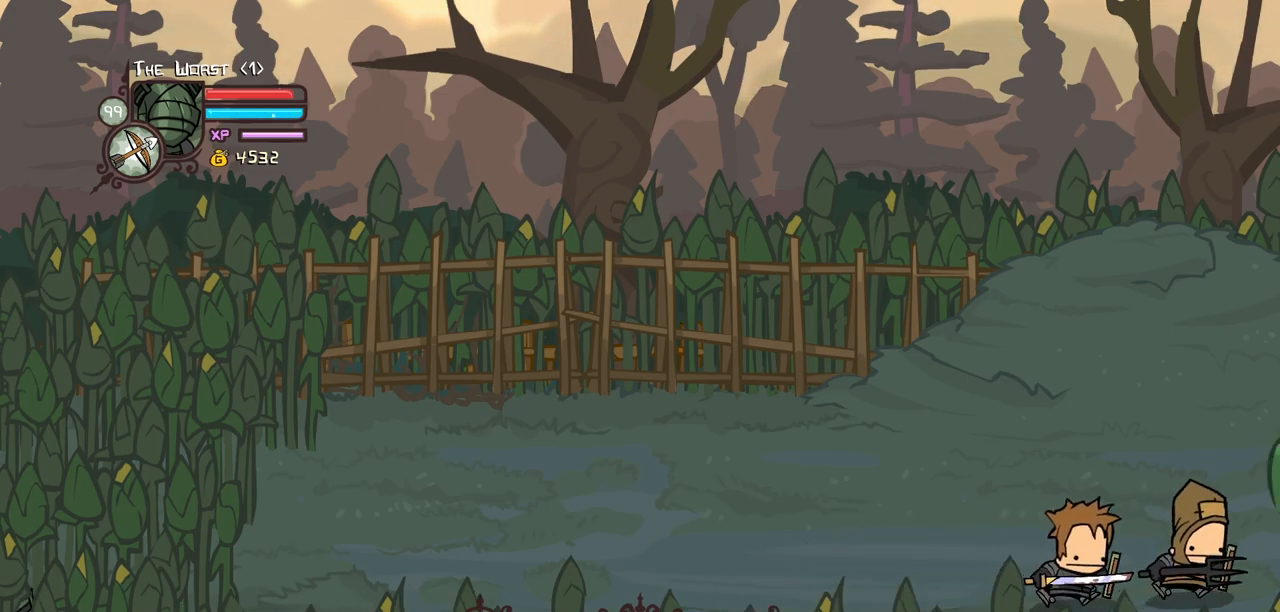
{"keys": ["left"], "events": [[100, "down", "up"]]}
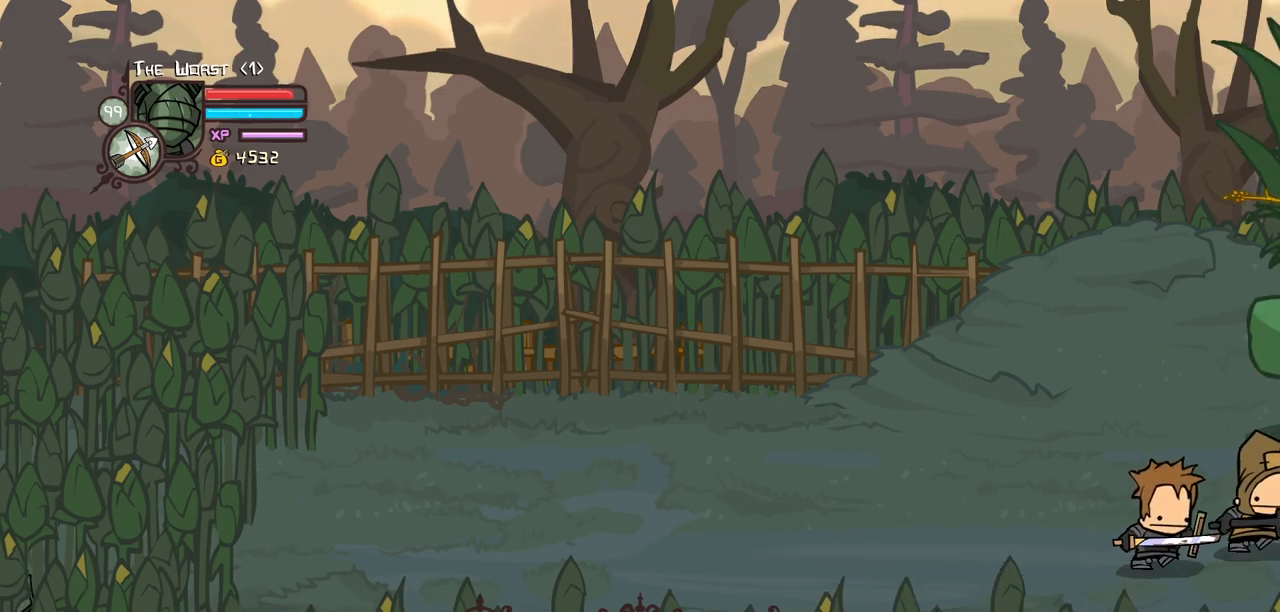
{"keys": ["heavy", "left"], "events": [[400, "heavy", "down"]]}
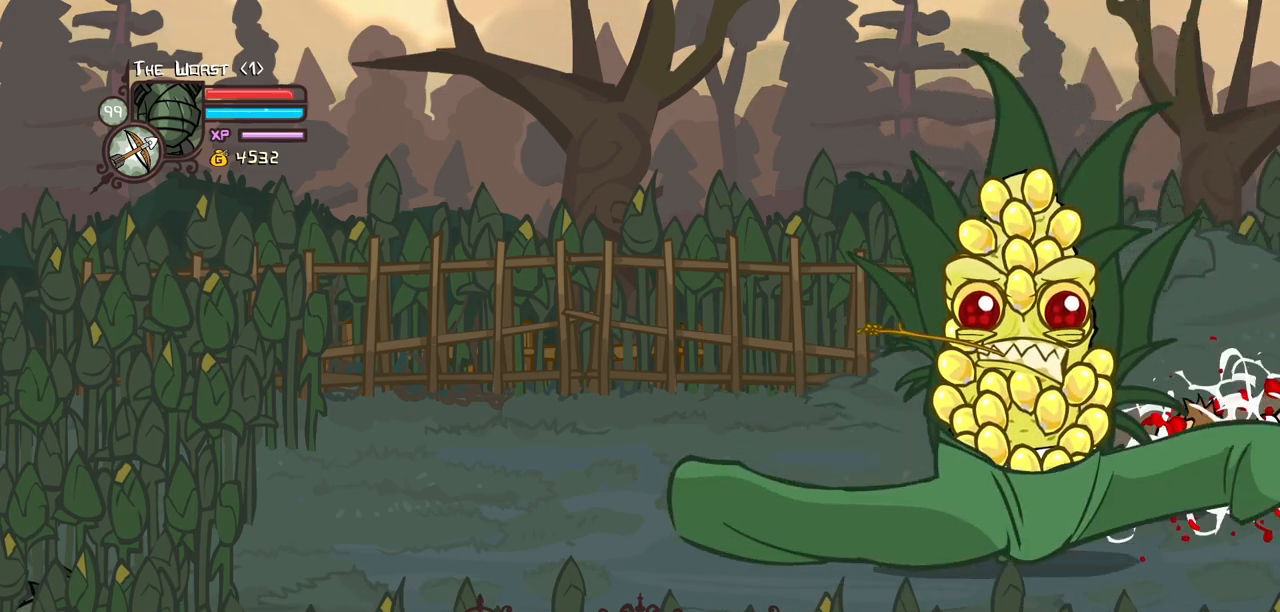
{"keys": ["right"], "events": [[84, "heavy", "up"], [450, "right", "down"], [500, "left", "up"]]}
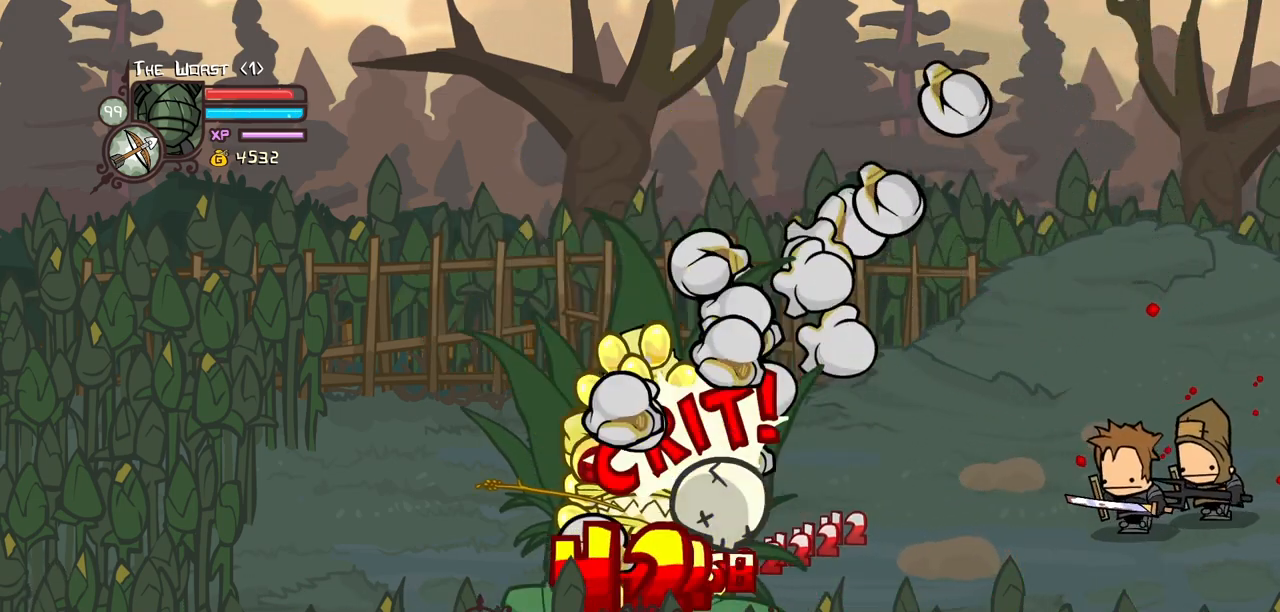
{"keys": ["right", "up"], "events": [[184, "up", "down"]]}
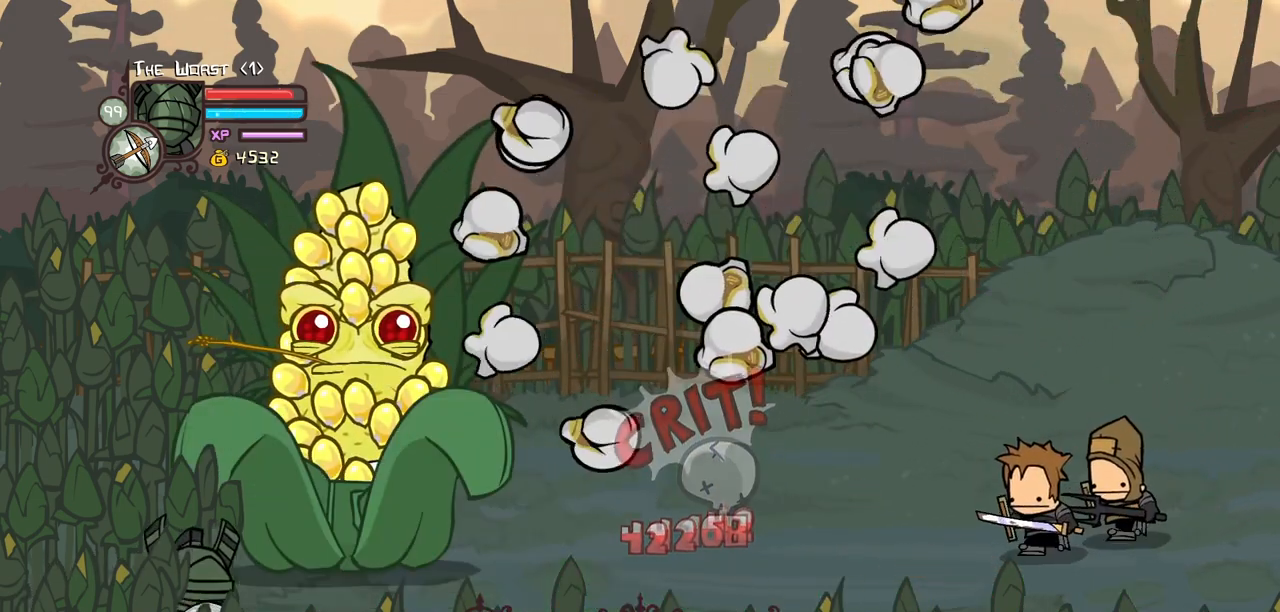
{"keys": ["heavy"], "events": [[150, "heavy", "down"], [150, "jump", "down"], [200, "up", "up"], [250, "right", "up"], [300, "jump", "up"], [400, "heavy", "up"], [434, "heavy", "down"]]}
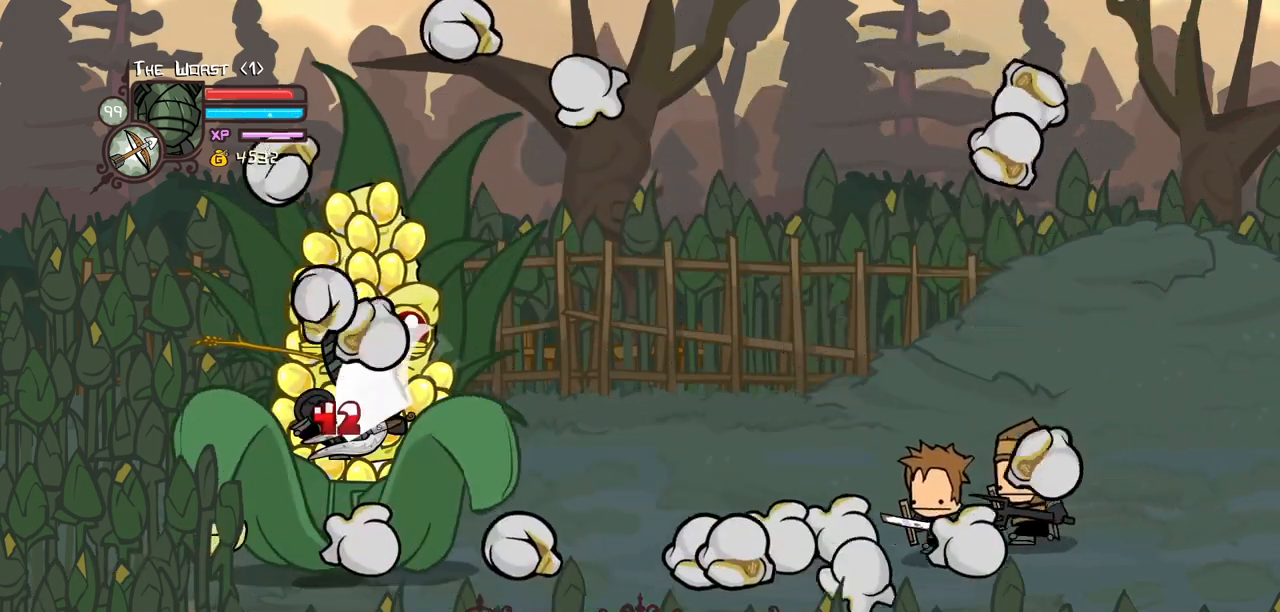
{"keys": ["heavy"], "events": [[84, "heavy", "up"], [167, "heavy", "down"], [317, "heavy", "up"], [367, "heavy", "down"]]}
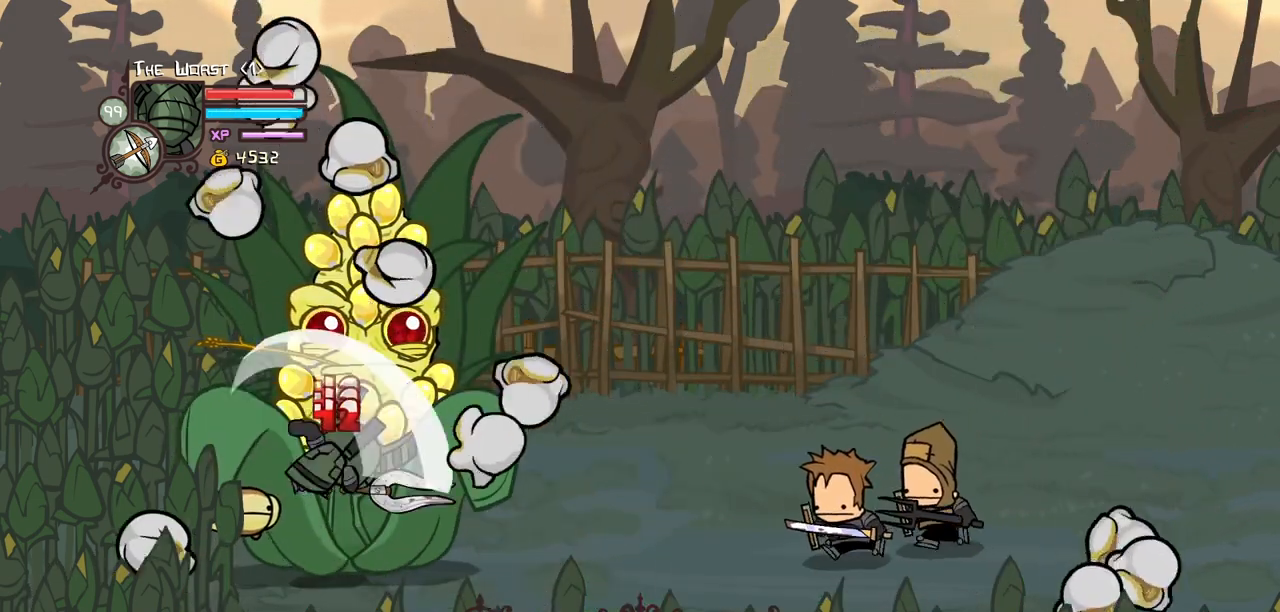
{"keys": ["heavy"], "events": [[100, "heavy", "up"], [150, "heavy", "down"], [184, "right", "down"], [334, "heavy", "up"], [334, "right", "up"], [384, "heavy", "down"]]}
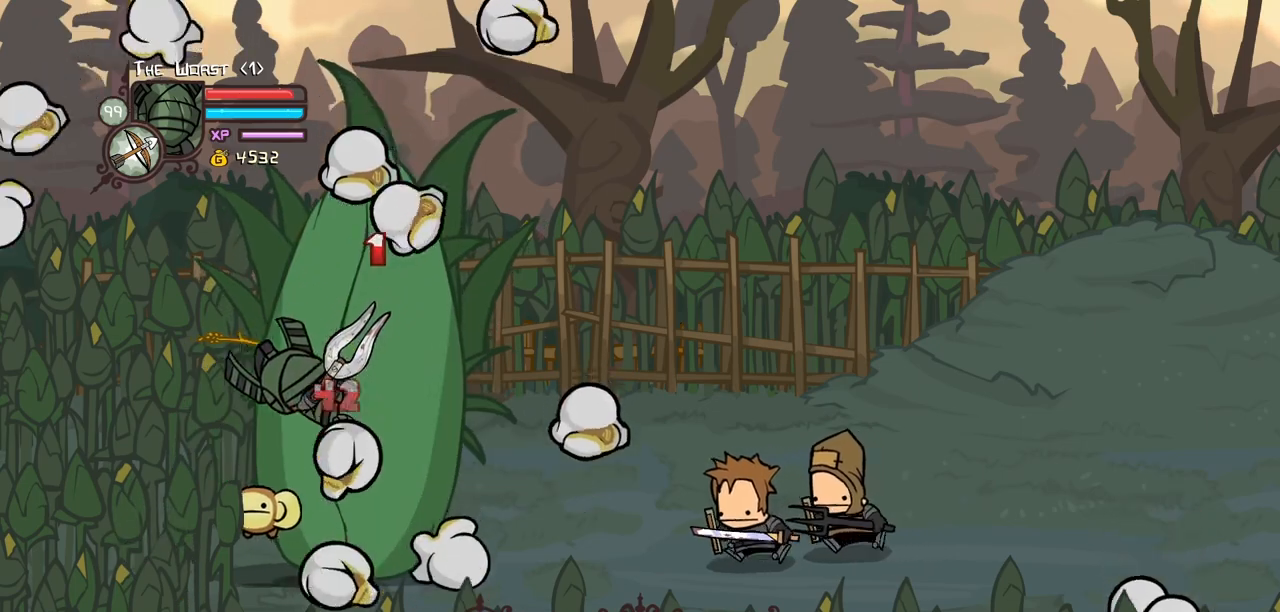
{"keys": ["down", "jump", "right"], "events": [[67, "heavy", "up"], [67, "right", "down"], [117, "down", "down"], [434, "jump", "down"]]}
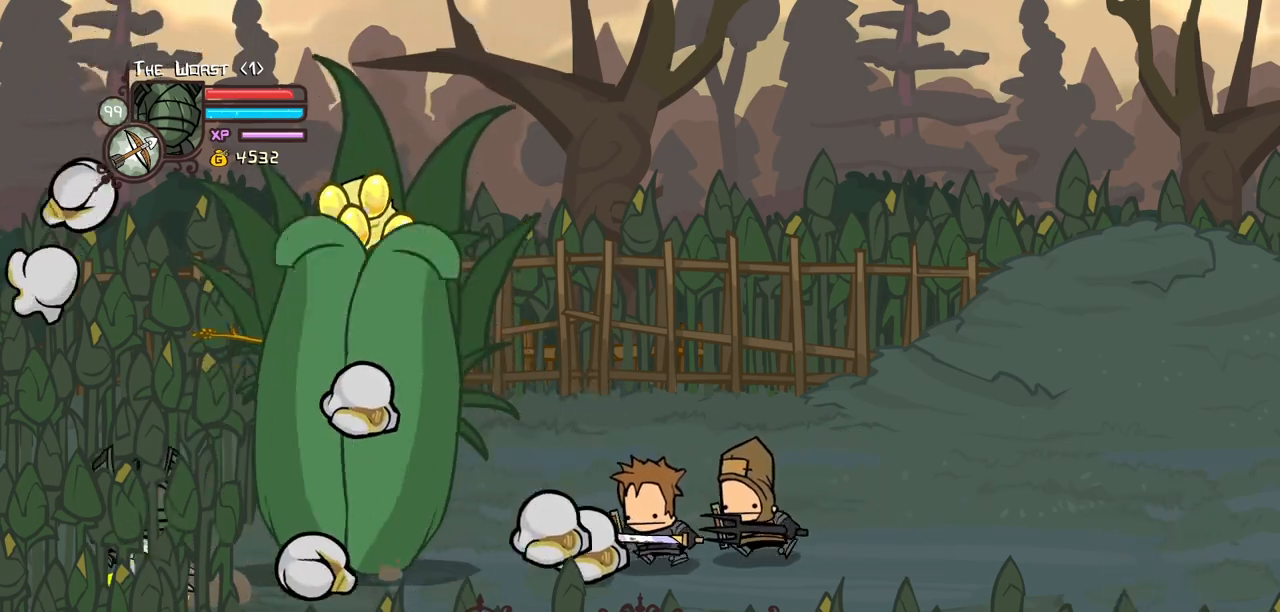
{"keys": ["down", "right"], "events": [[167, "jump", "up"], [217, "down", "up"], [367, "down", "down"]]}
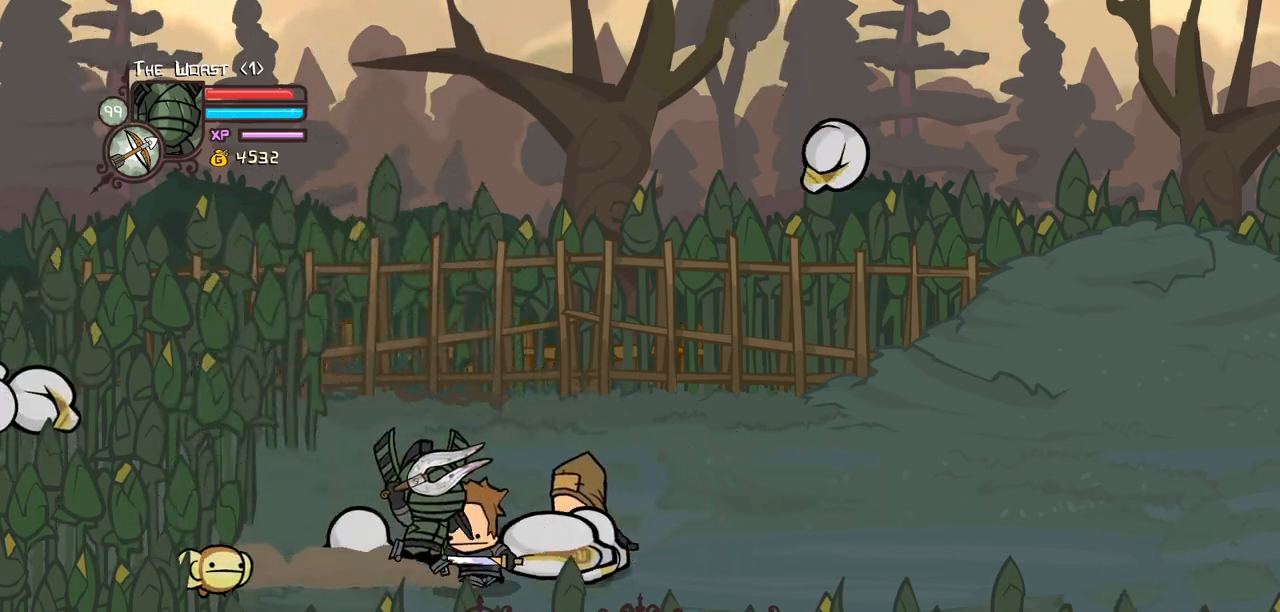
{"keys": ["right"], "events": [[467, "down", "up"]]}
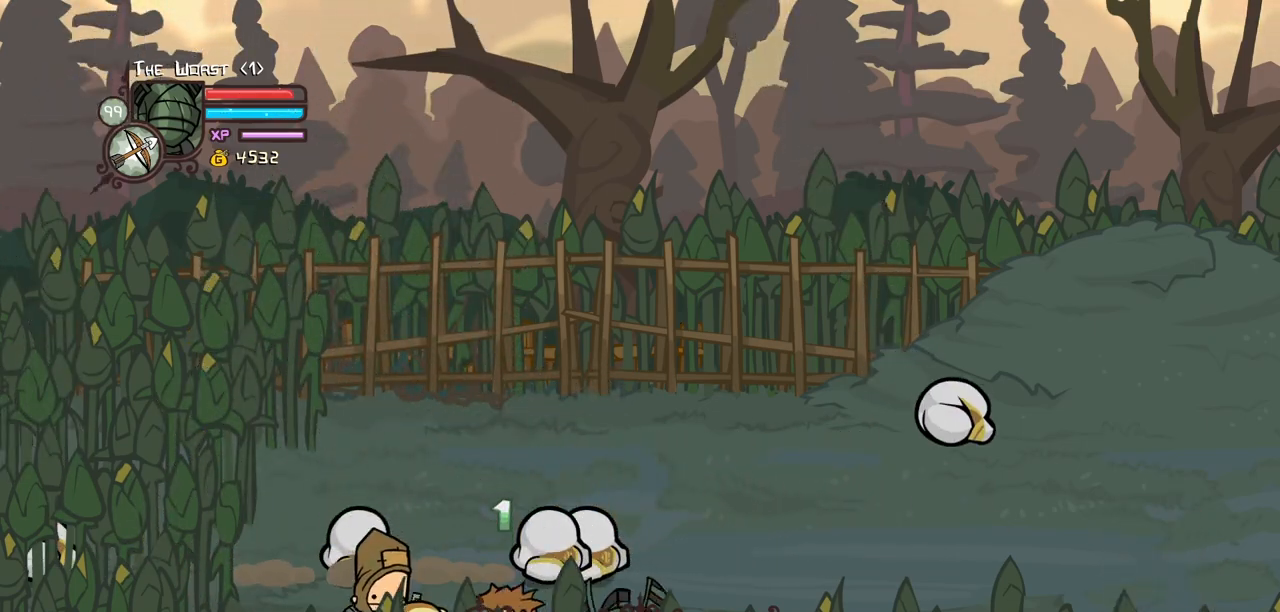
{"keys": ["left", "right"], "events": [[67, "up", "down"], [450, "left", "down"], [484, "up", "up"]]}
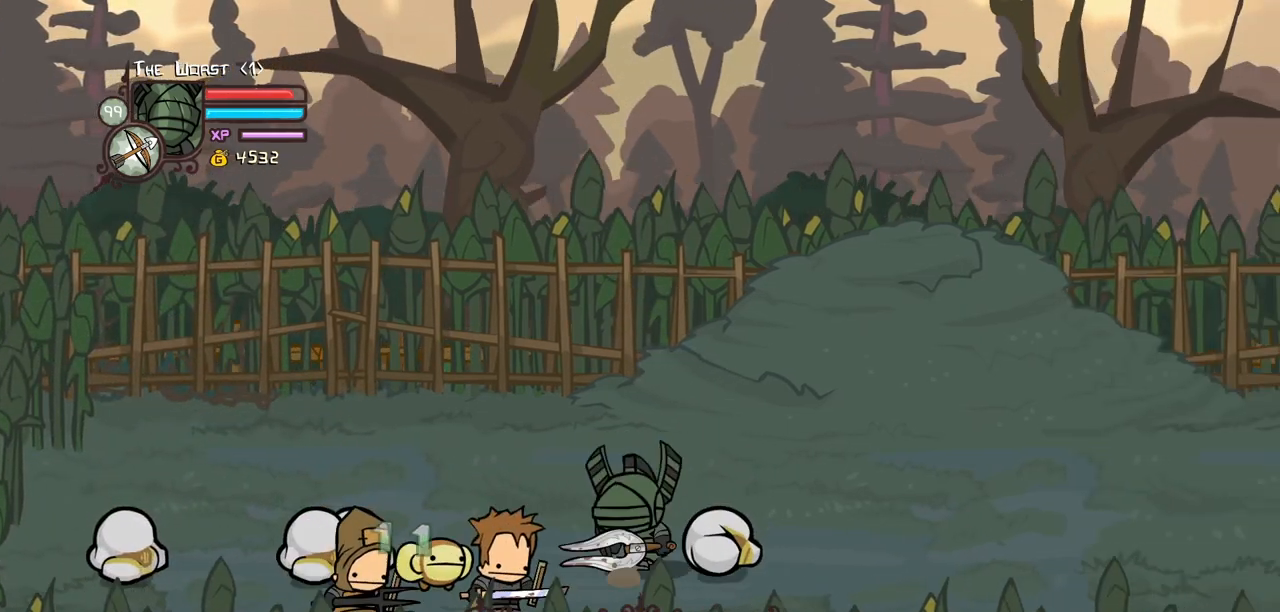
{"keys": ["down", "right"], "events": [[134, "right", "up"], [217, "down", "down"], [317, "left", "up"], [400, "right", "down"]]}
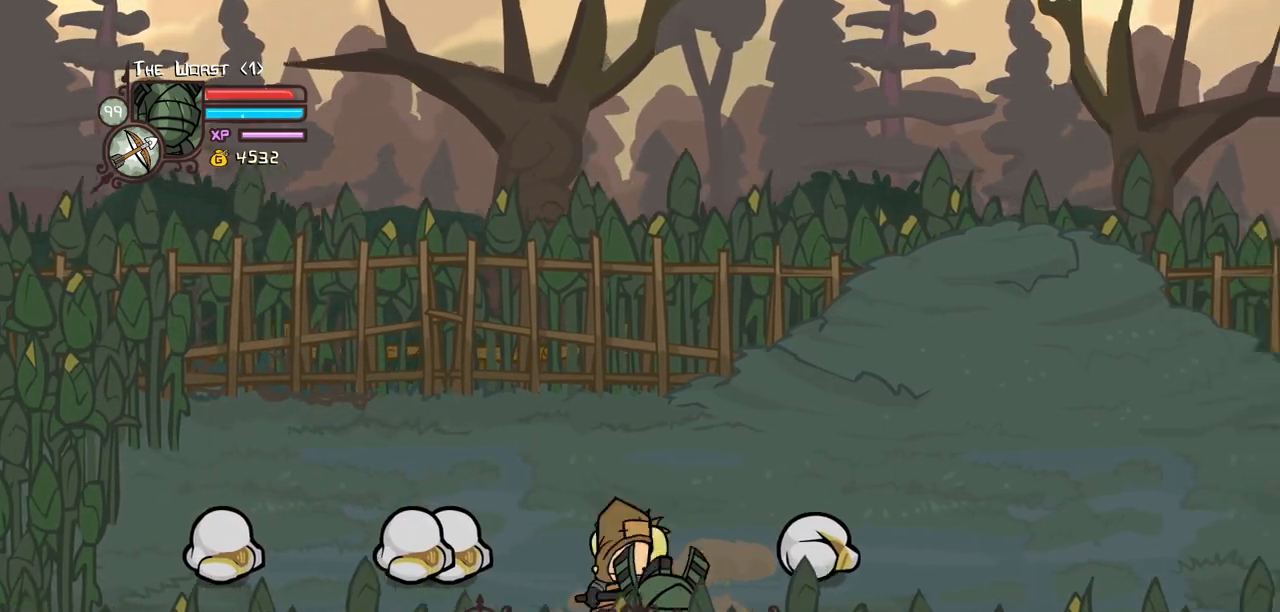
{"keys": ["down", "right"], "events": [[150, "right", "up"], [384, "right", "down"]]}
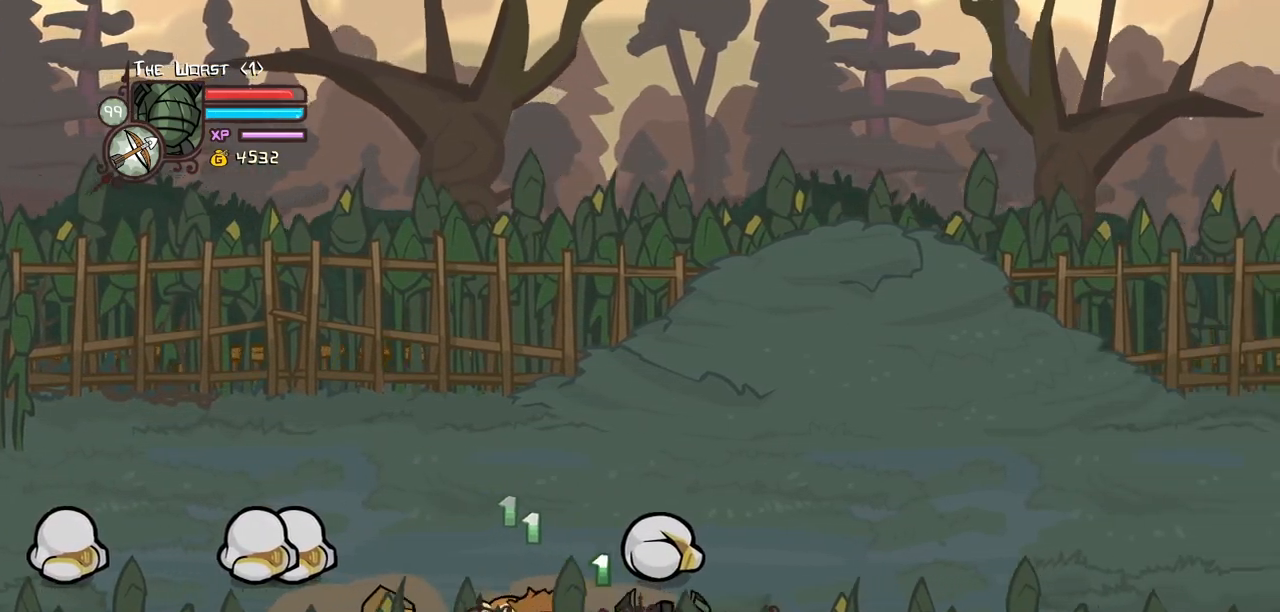
{"keys": ["down", "right"], "events": []}
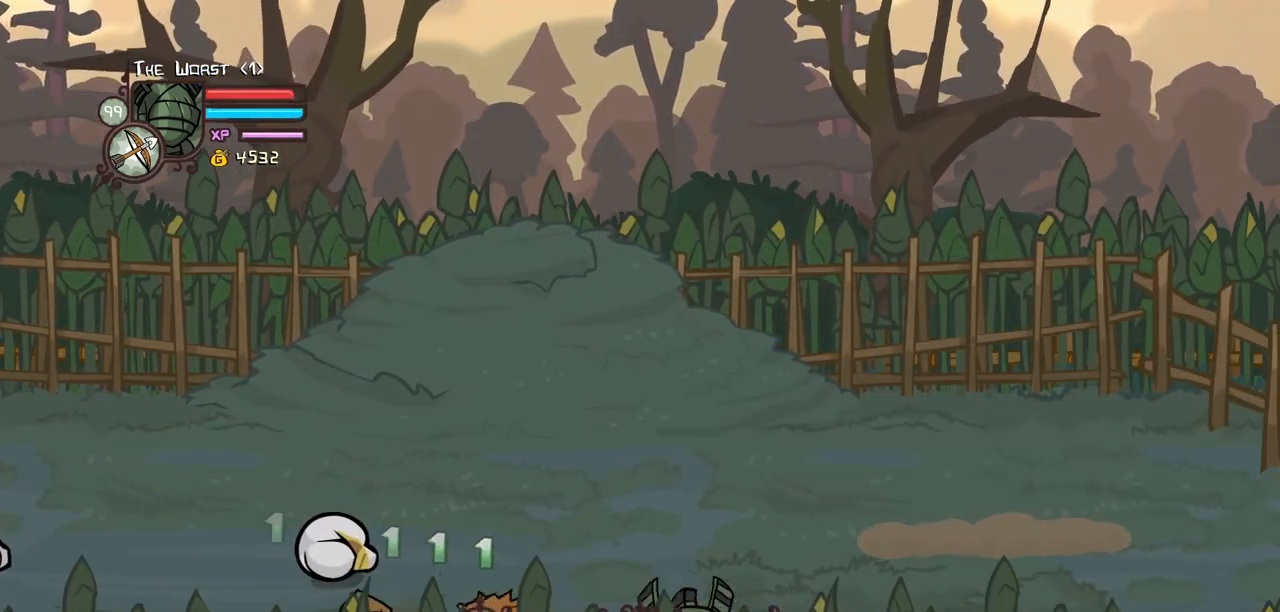
{"keys": ["right", "up"], "events": [[84, "down", "up"], [184, "up", "down"]]}
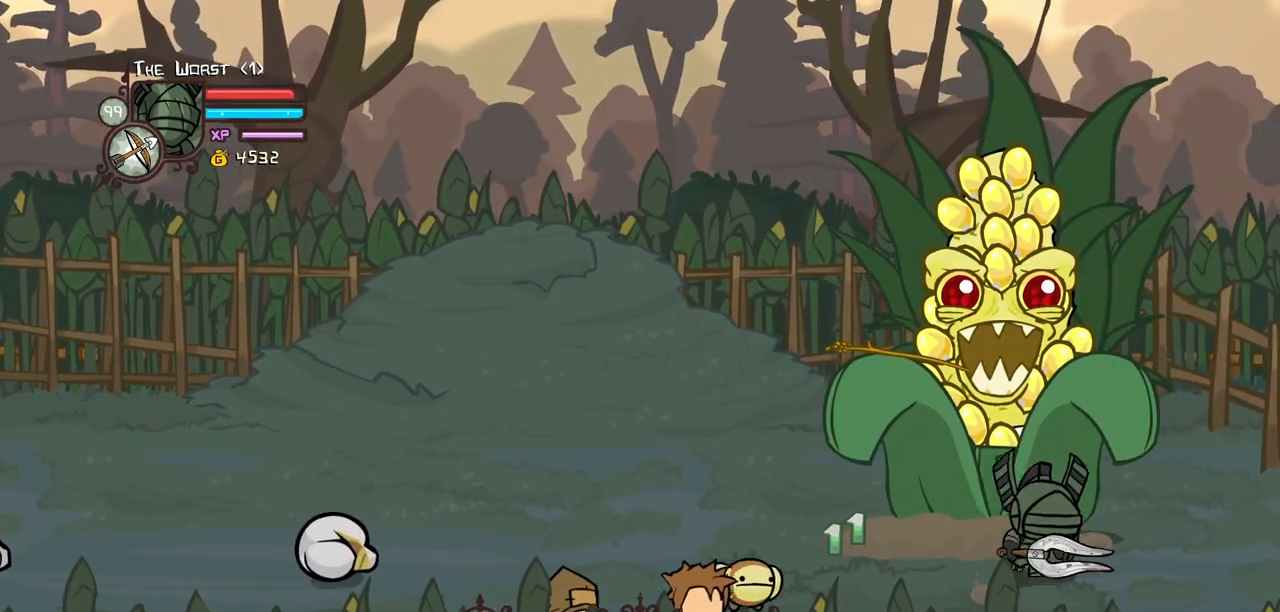
{"keys": ["left"], "events": [[50, "left", "down"], [100, "light", "down"], [150, "right", "up"], [150, "up", "up"], [184, "heavy", "down"], [334, "light", "up"], [467, "heavy", "up"]]}
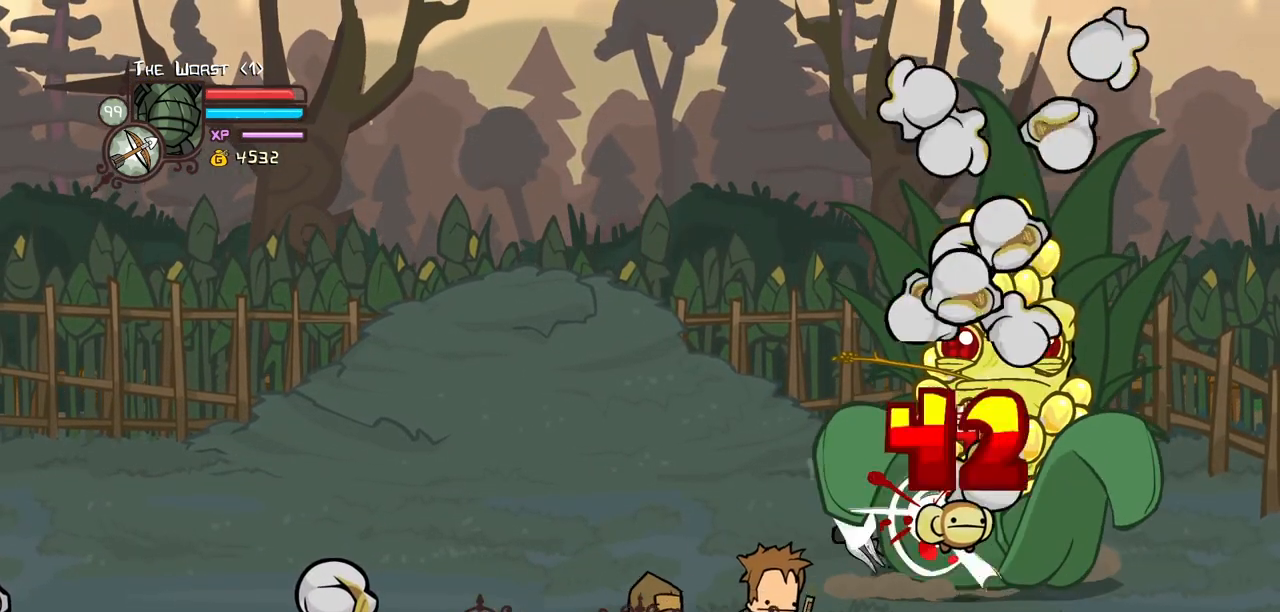
{"keys": ["left"], "events": [[17, "heavy", "down"], [350, "heavy", "up"]]}
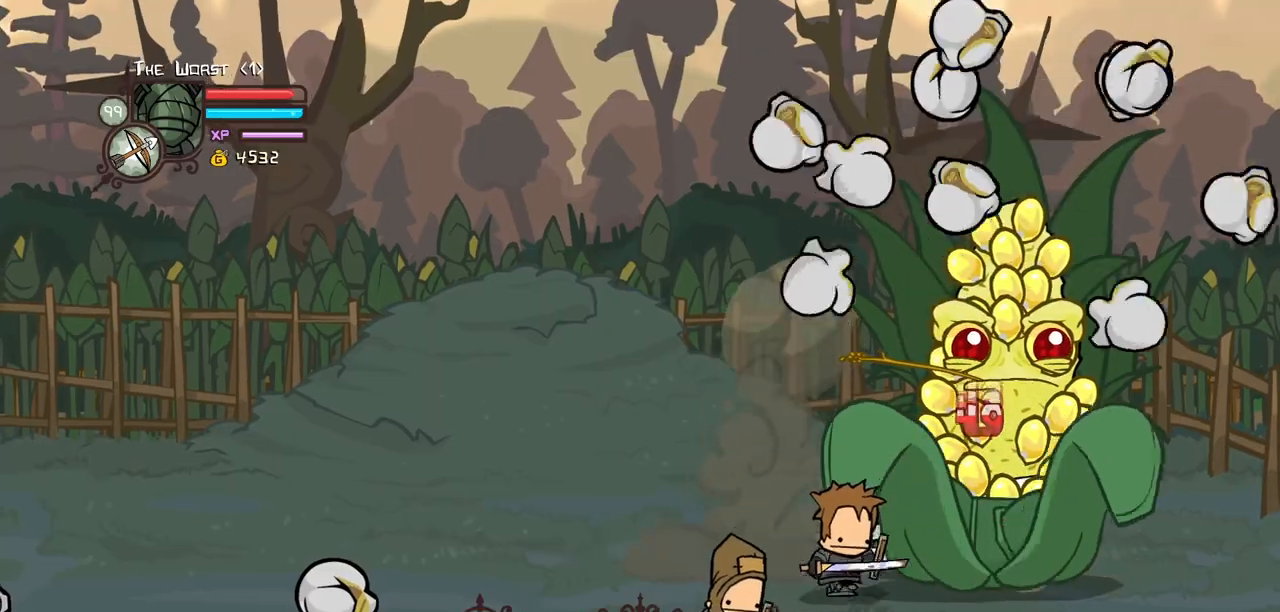
{"keys": ["down", "left"], "events": [[34, "magic", "down"], [84, "right", "down"], [134, "heavy", "down"], [134, "left", "up"], [167, "down", "down"], [317, "heavy", "up"], [367, "magic", "up"], [500, "left", "down"], [500, "right", "up"]]}
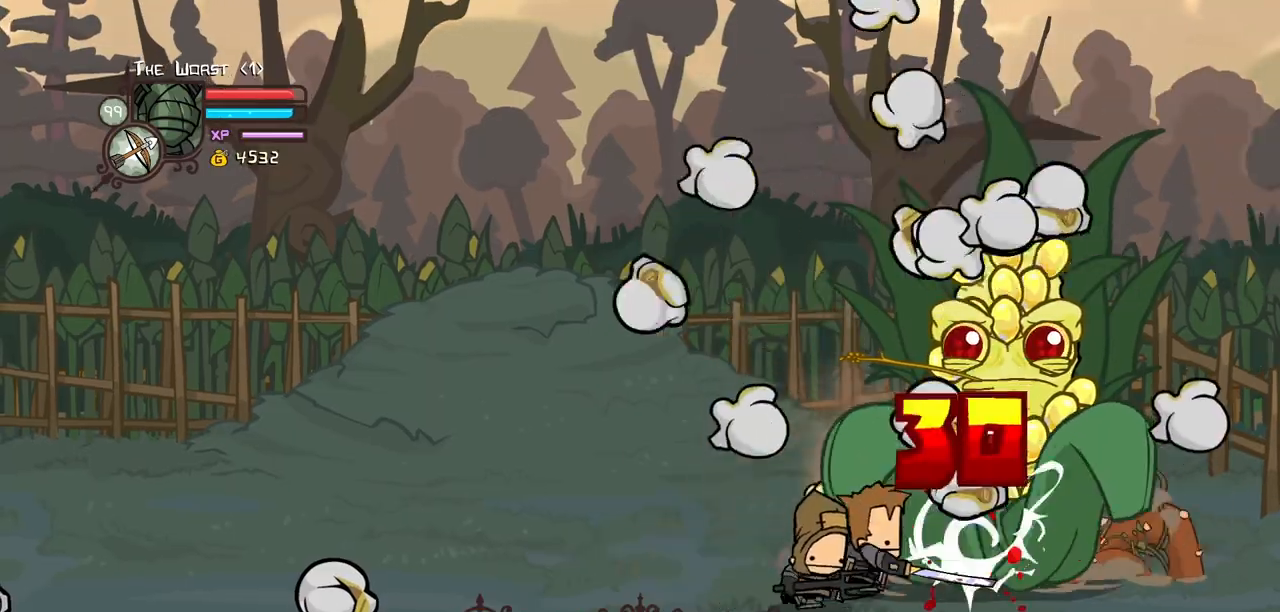
{"keys": ["down", "right"], "events": [[334, "right", "down"], [417, "left", "up"]]}